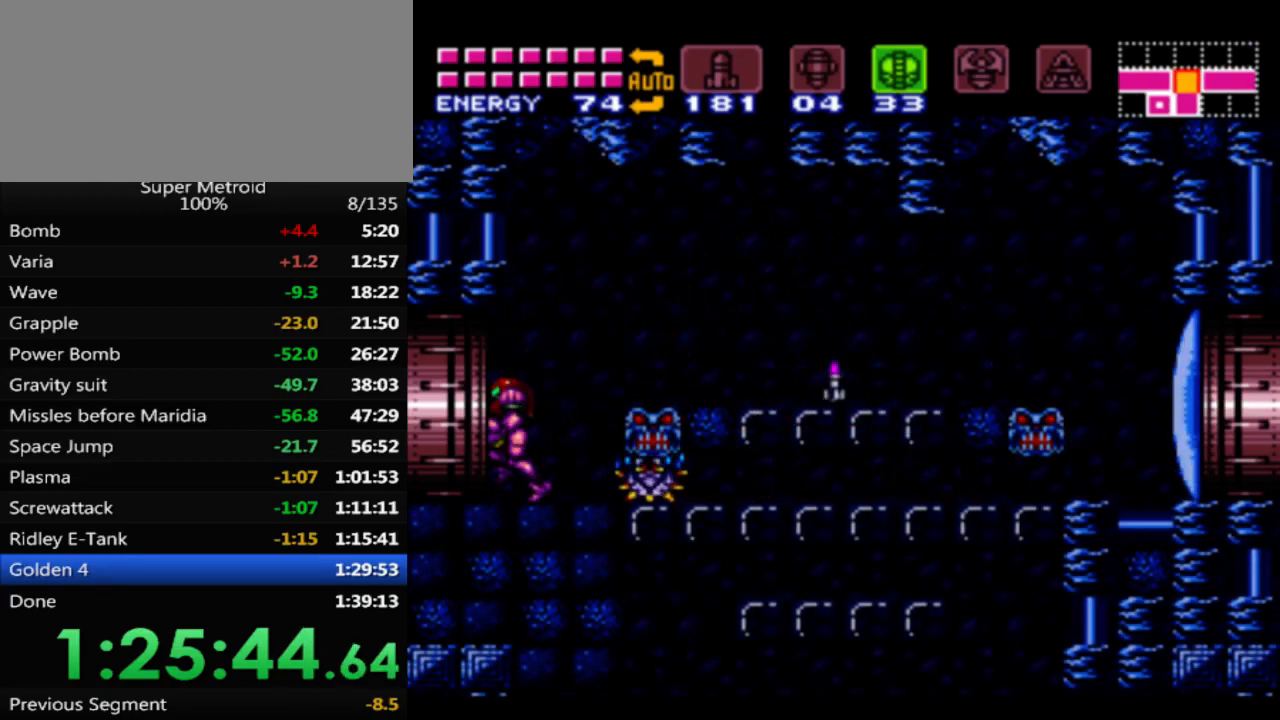
Gameplay with a controller (Nintendo layout); each line is a JSON object with the inputs held at the frame after it. "events" lists button and stick changes between this image and that frame as [ms after this image, input, new state], when the widget could be followed in between. Not read: L3 R3 SELECT.
{"buttons": ["B", "DPAD_LEFT"], "events": []}
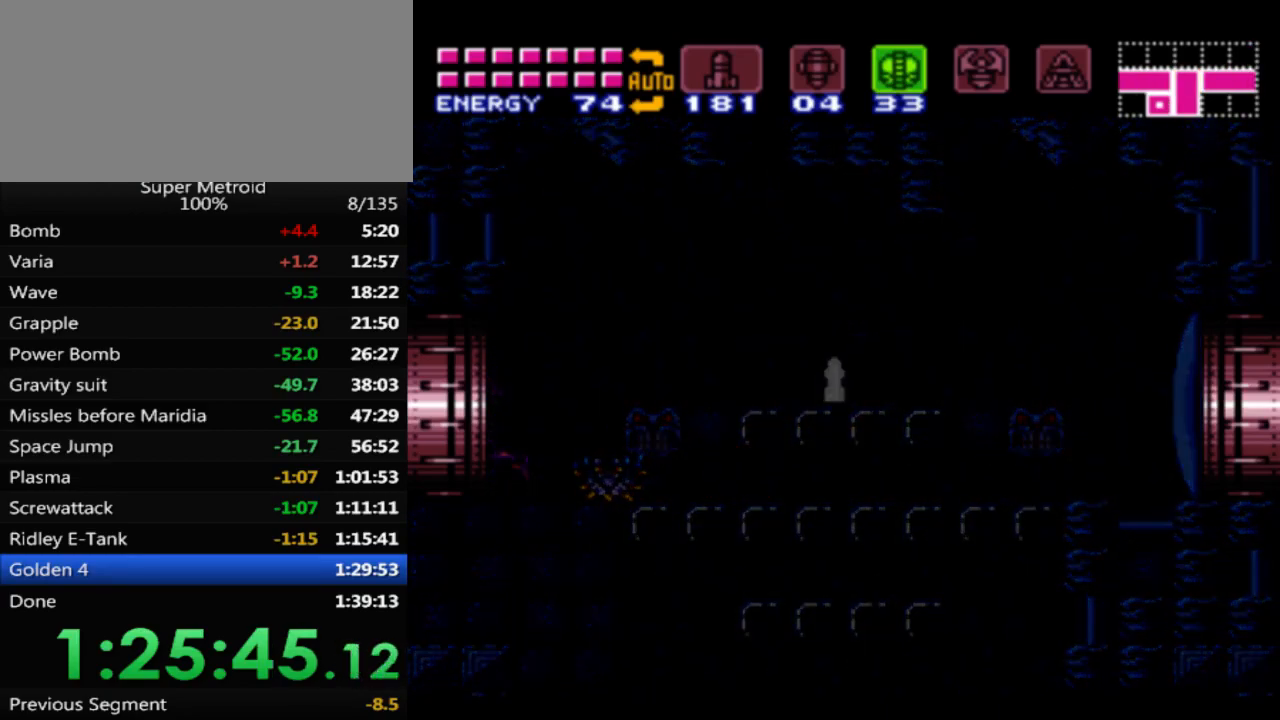
{"buttons": ["B", "DPAD_LEFT"], "events": []}
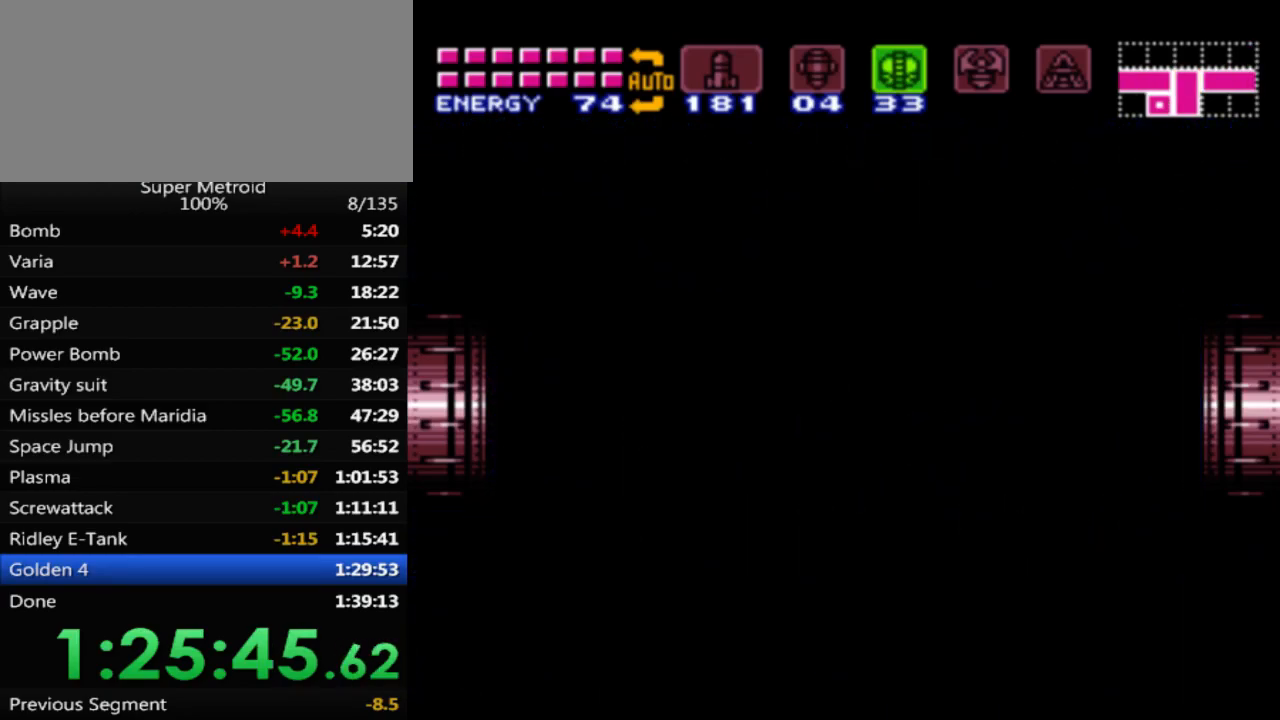
{"buttons": ["B", "DPAD_LEFT"], "events": []}
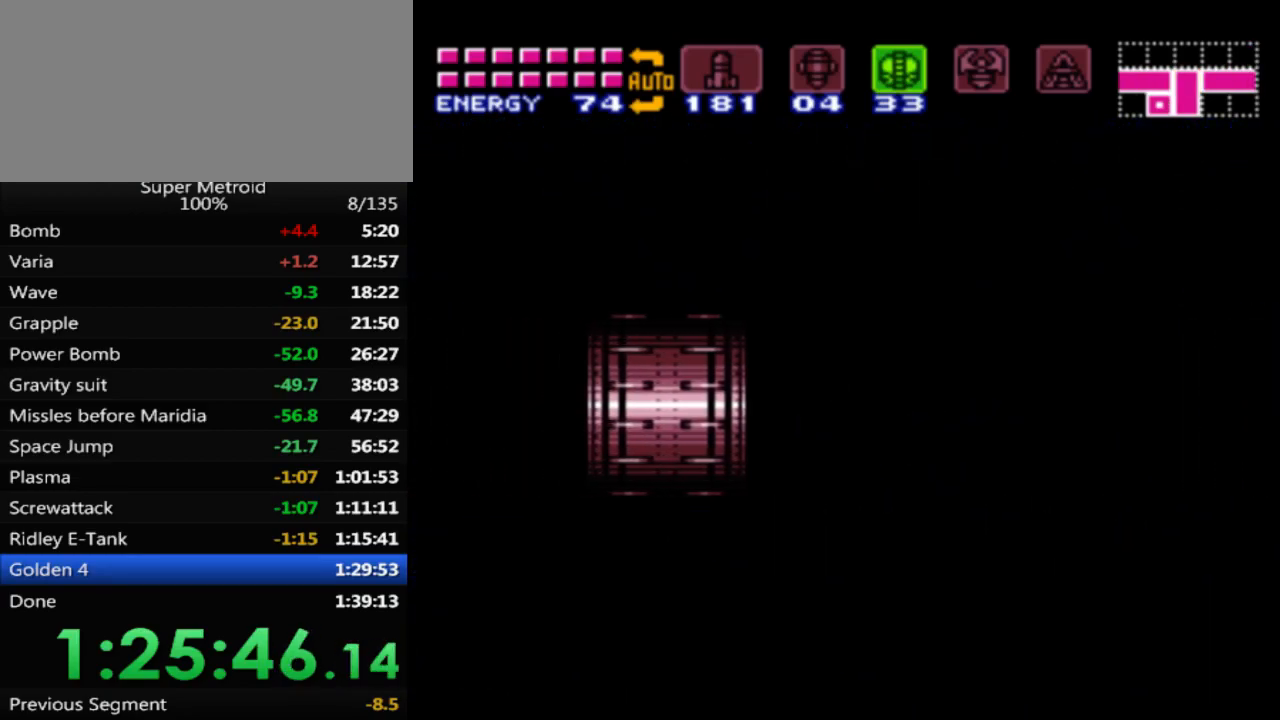
{"buttons": ["B", "DPAD_LEFT"], "events": []}
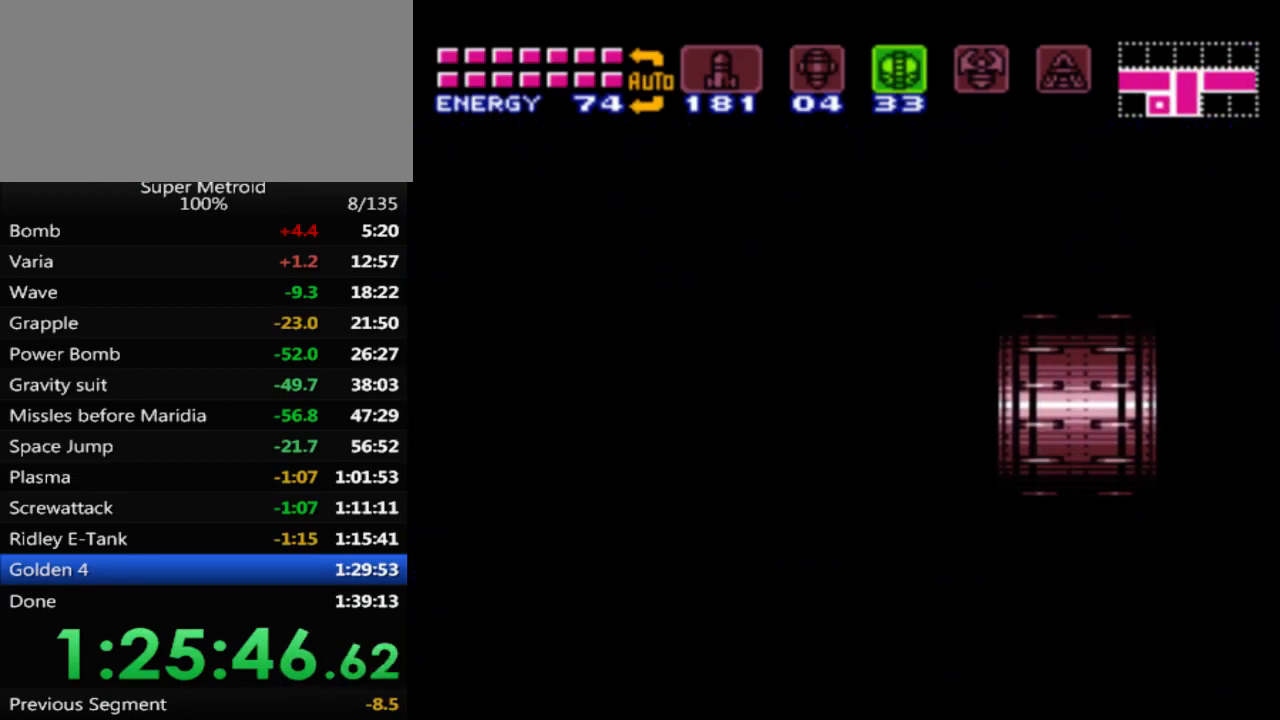
{"buttons": ["B", "DPAD_LEFT"], "events": []}
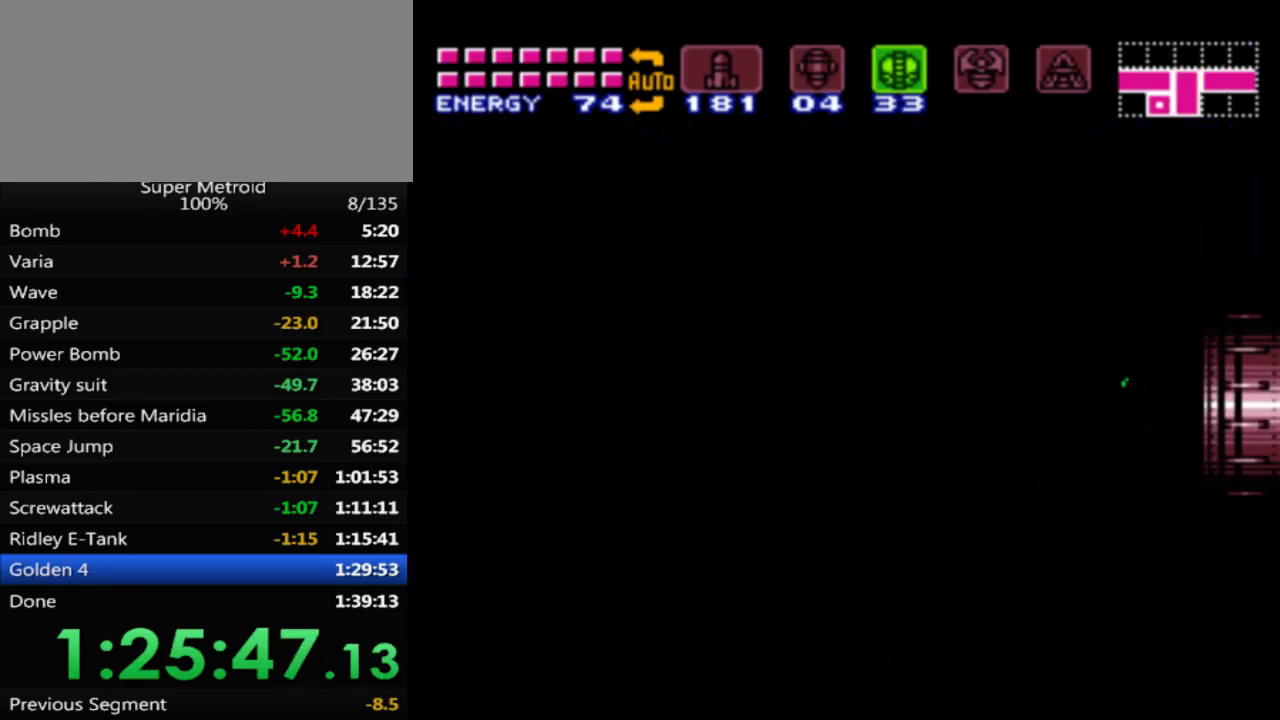
{"buttons": ["B", "DPAD_LEFT"], "events": []}
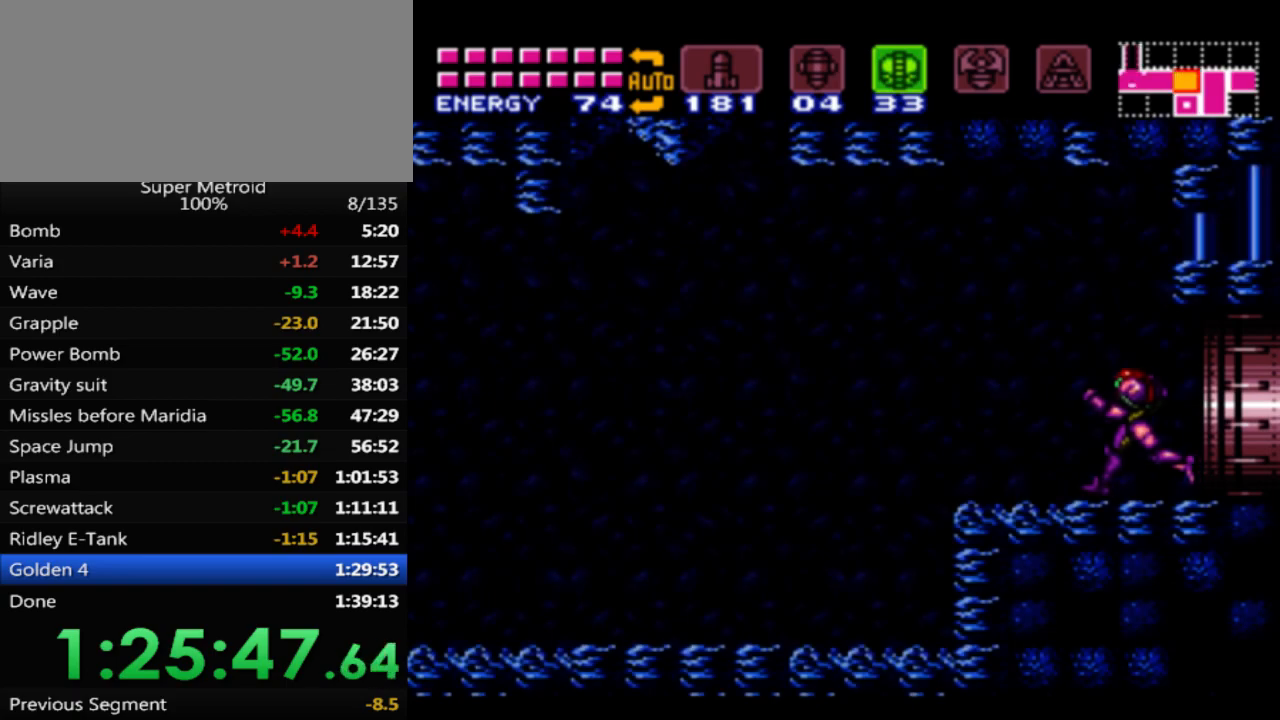
{"buttons": ["B", "DPAD_LEFT"], "events": []}
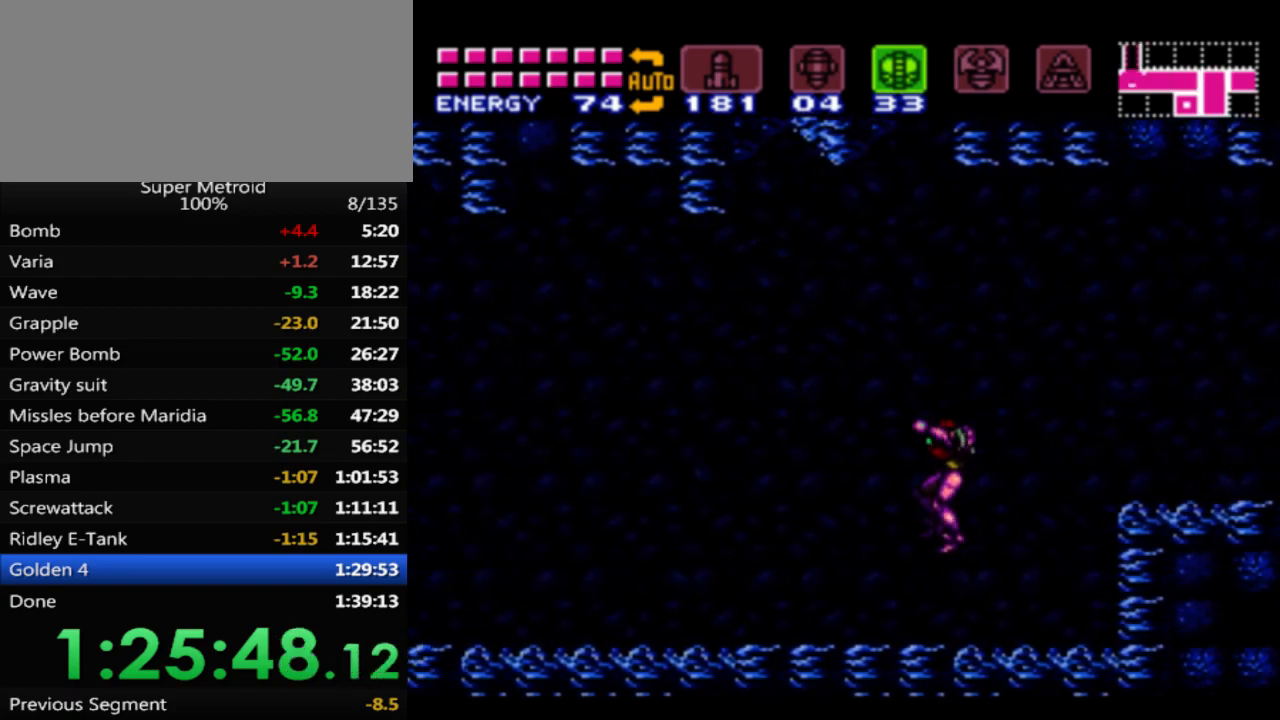
{"buttons": ["B", "L1", "DPAD_LEFT"]}
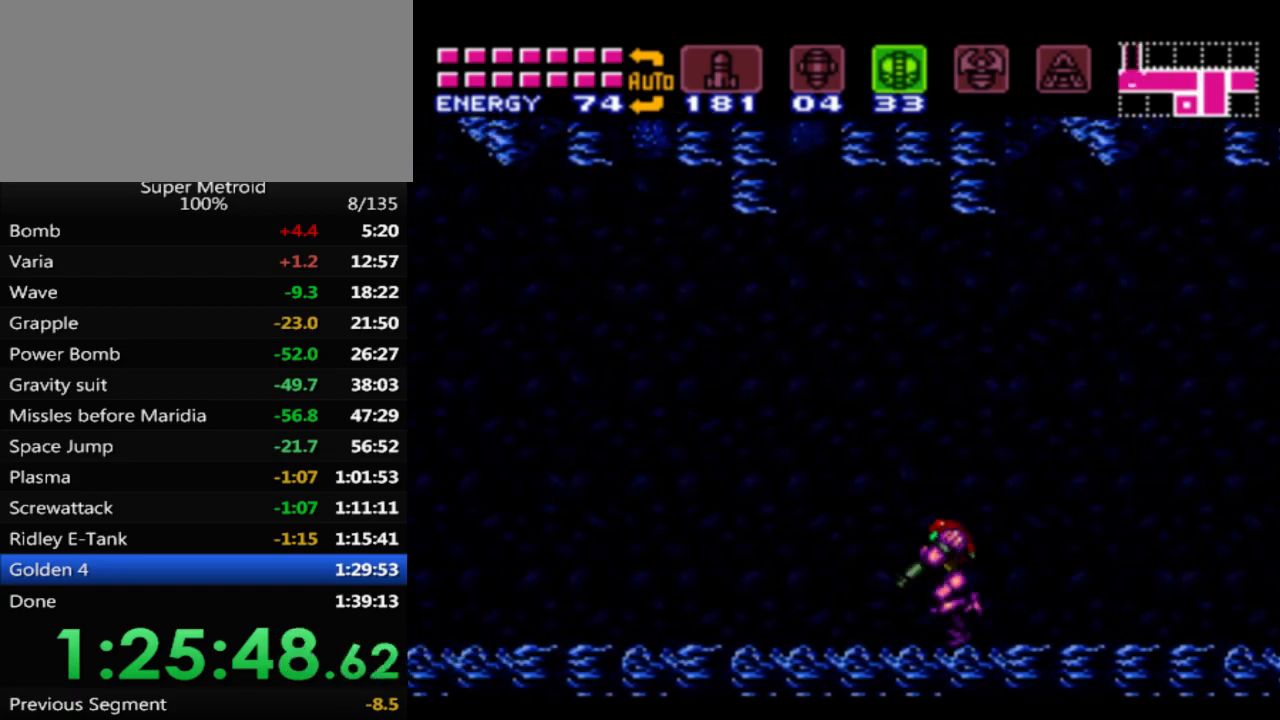
{"buttons": ["B", "L1", "DPAD_LEFT"]}
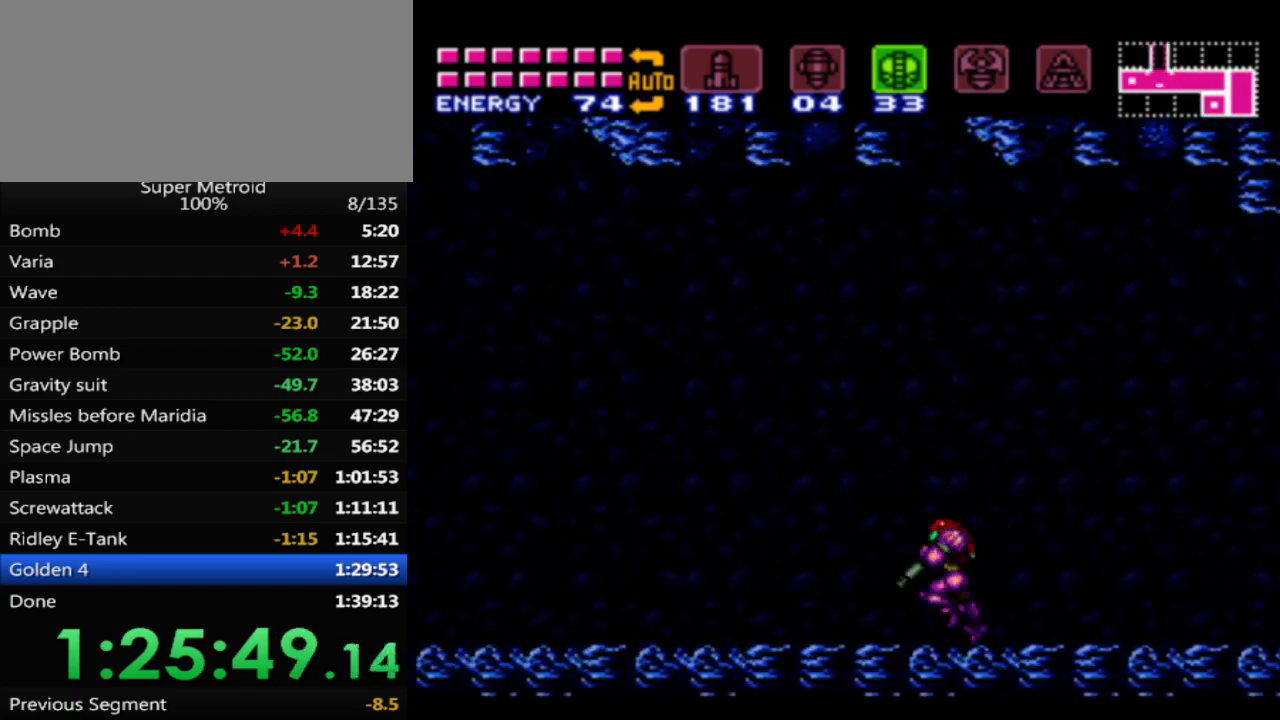
{"buttons": ["B", "DPAD_LEFT"], "events": [[133, "L1", "up"], [317, "A", "down"], [433, "A", "up"]]}
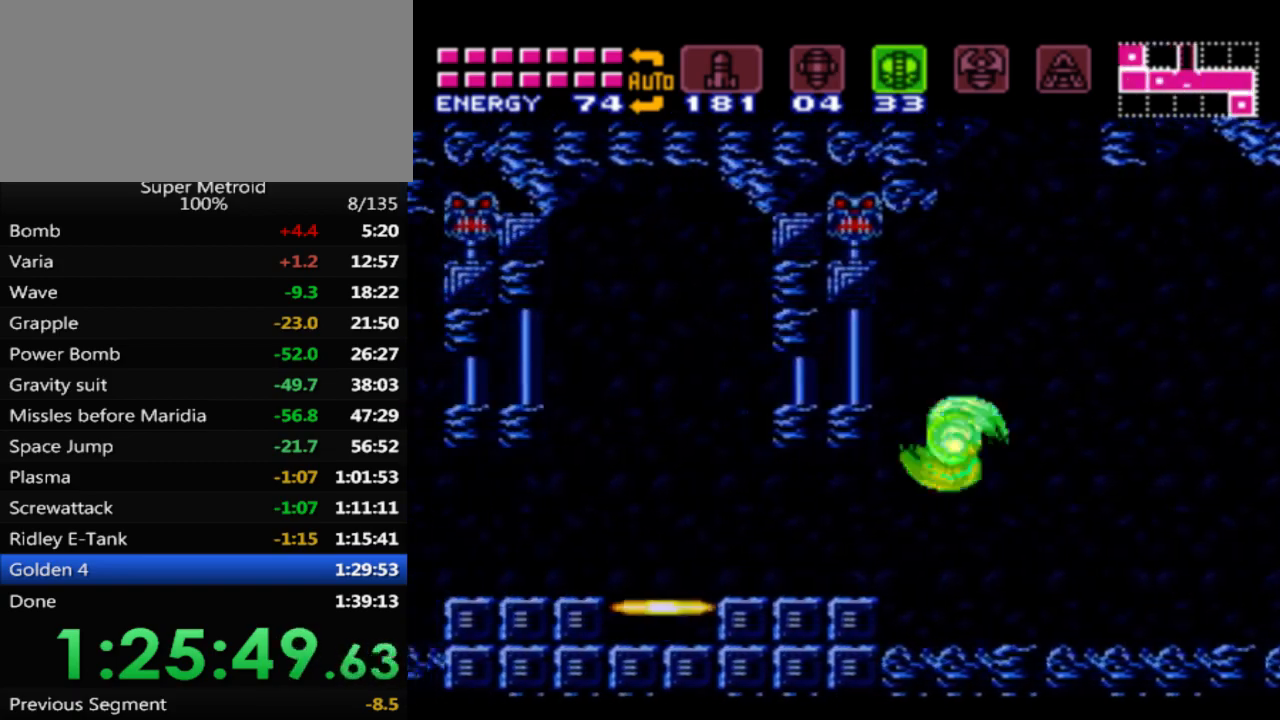
{"buttons": ["B", "DPAD_LEFT"], "events": []}
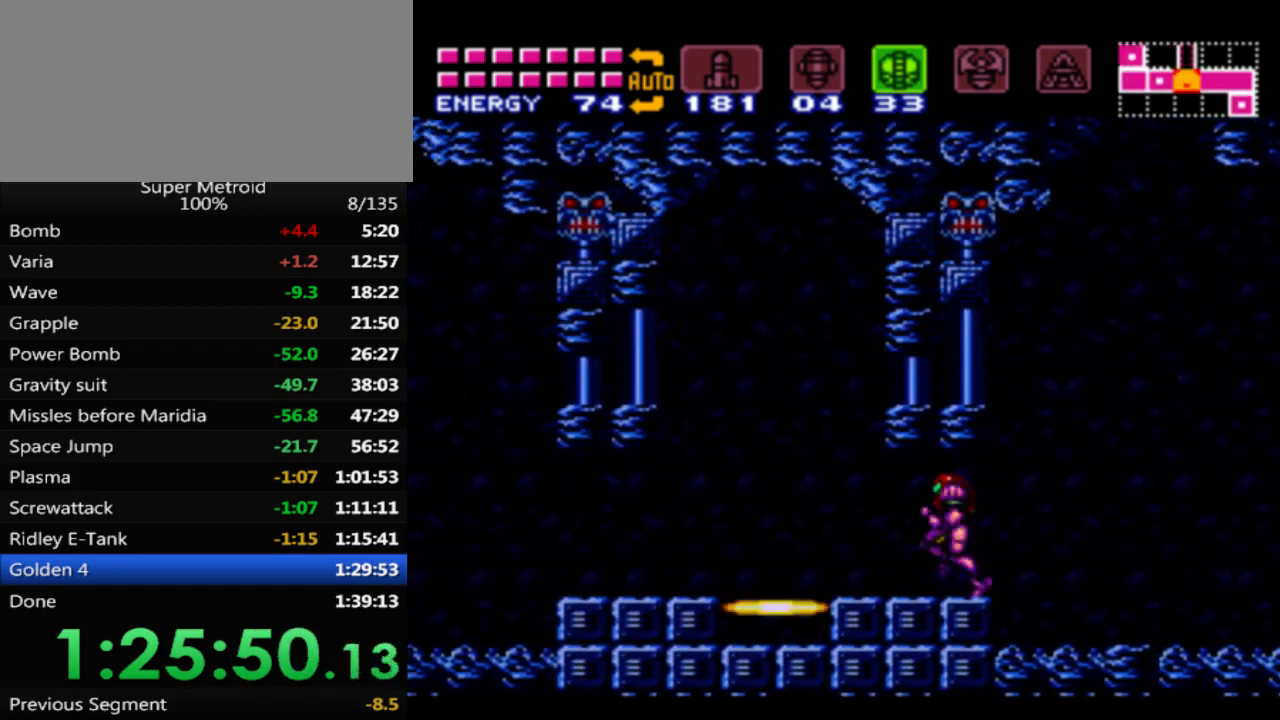
{"buttons": ["B", "L1"], "events": [[200, "DPAD_LEFT", "up"], [217, "L1", "down"], [317, "DPAD_UP", "down"], [417, "DPAD_UP", "up"]]}
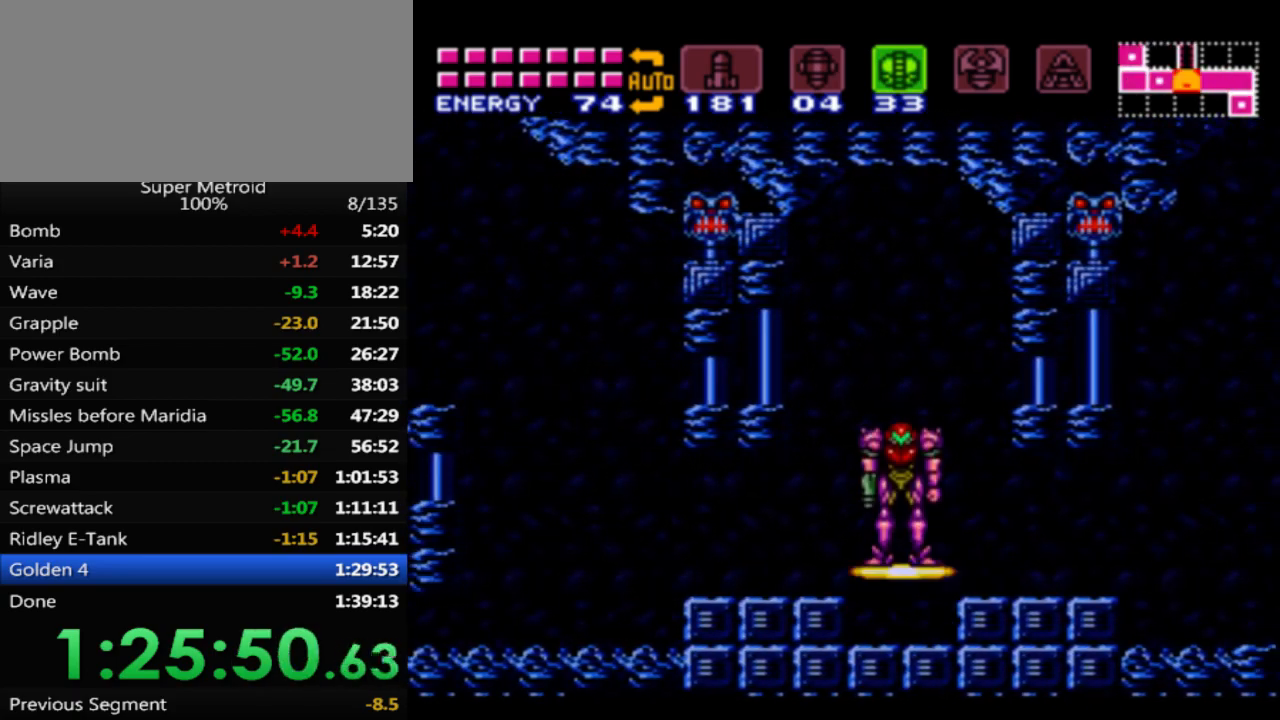
{"buttons": [], "events": [[50, "L1", "up"], [83, "B", "up"]]}
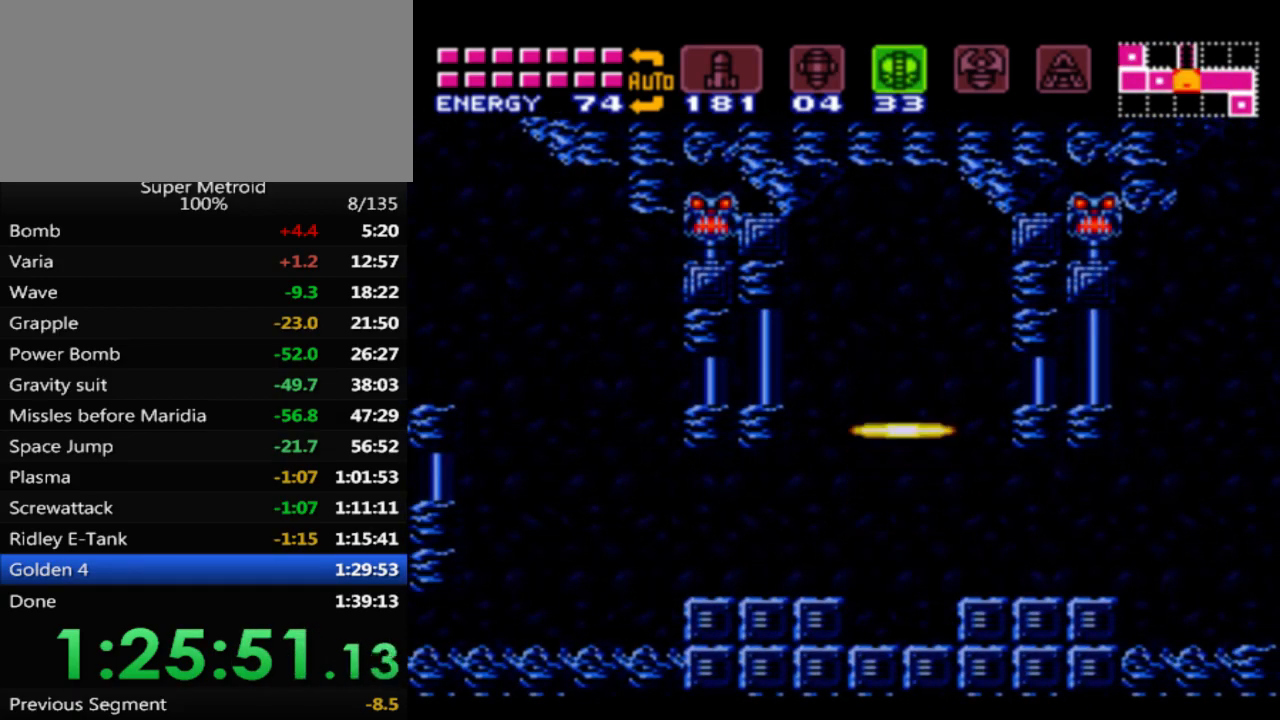
{"buttons": [], "events": []}
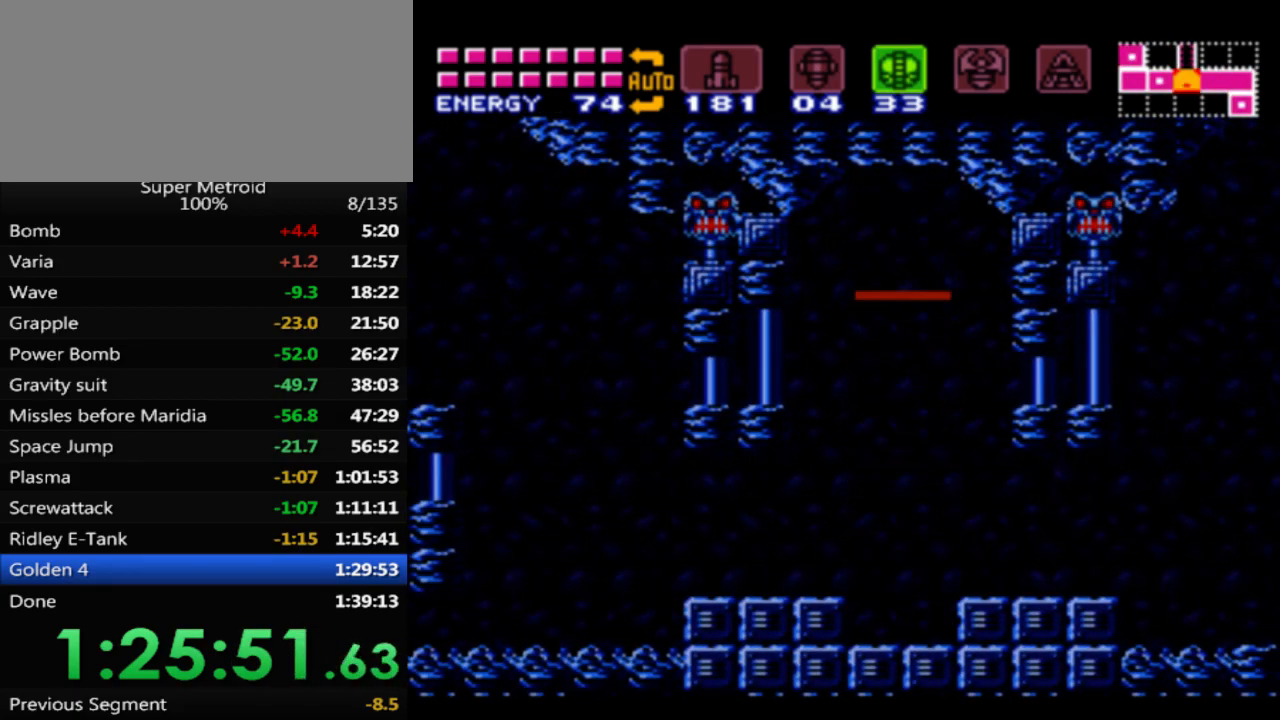
{"buttons": [], "events": []}
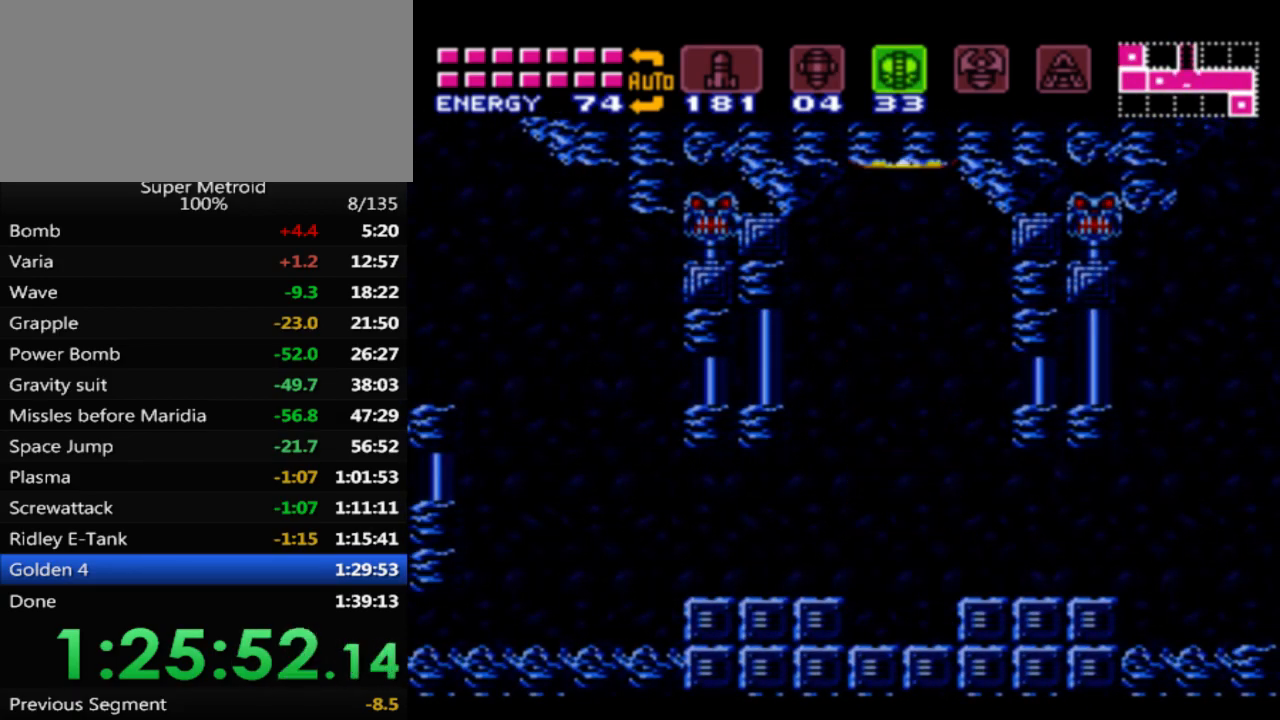
{"buttons": [], "events": []}
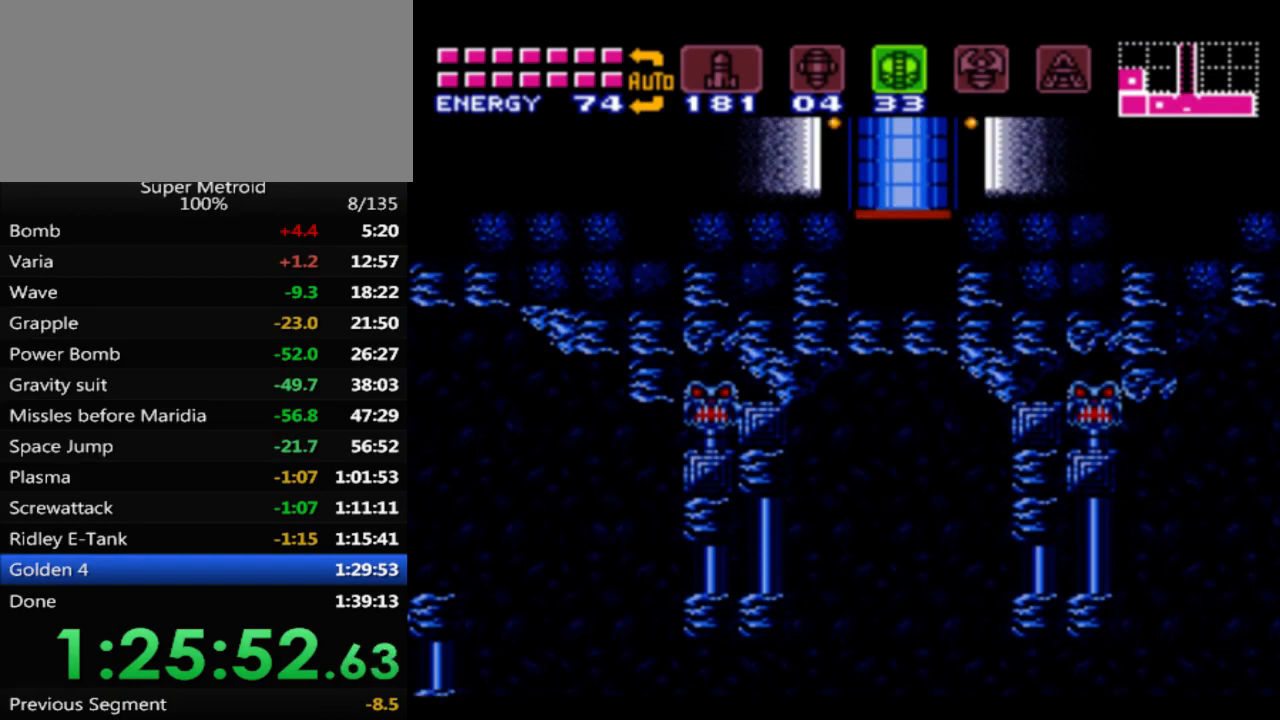
{"buttons": [], "events": []}
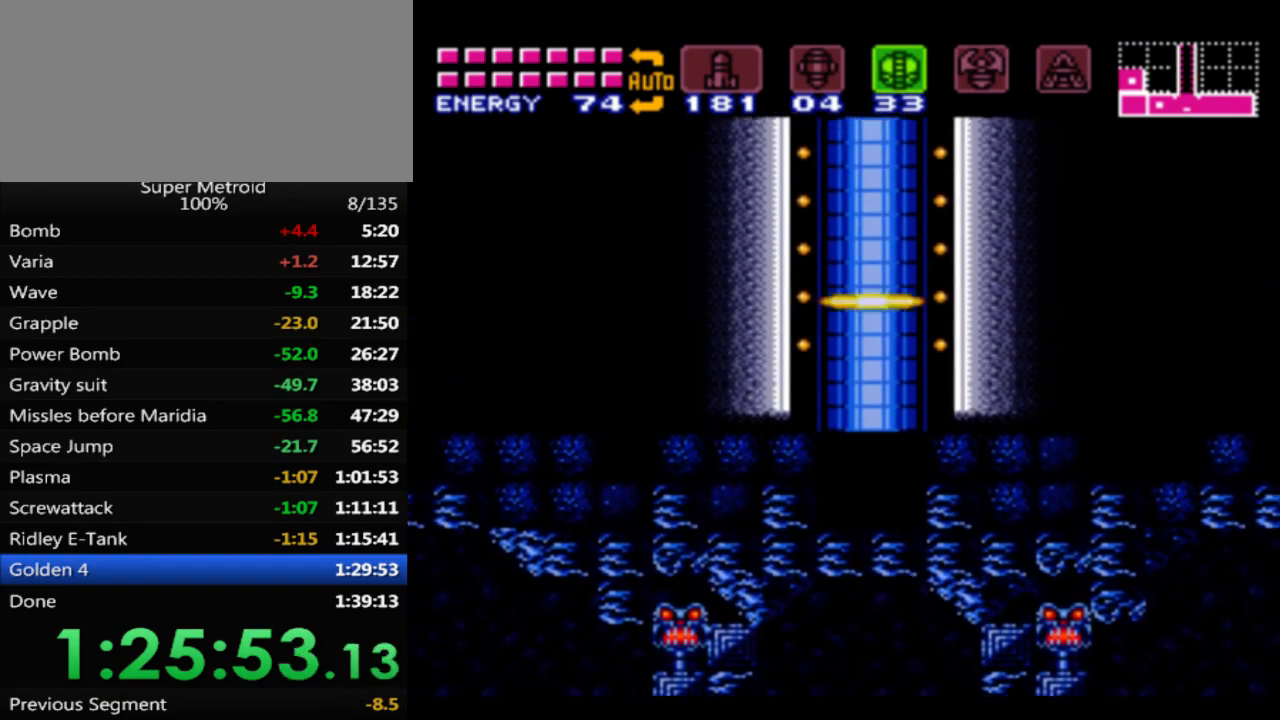
{"buttons": [], "events": []}
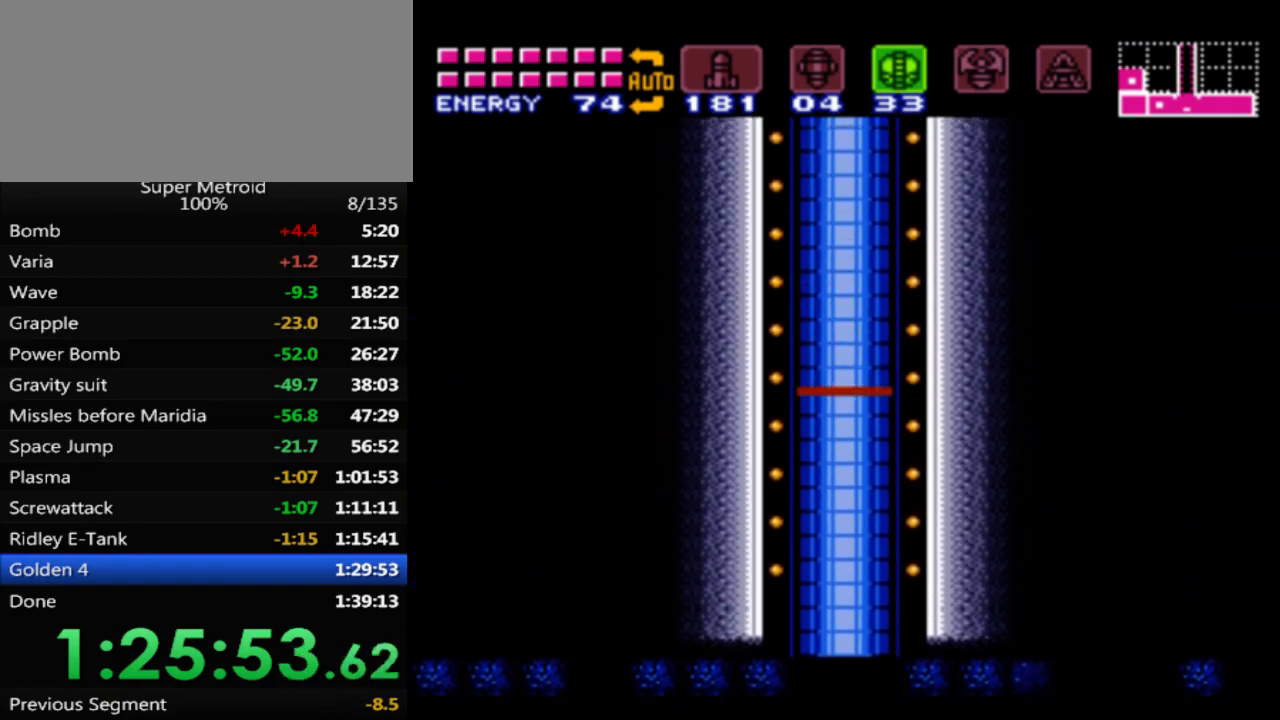
{"buttons": [], "events": []}
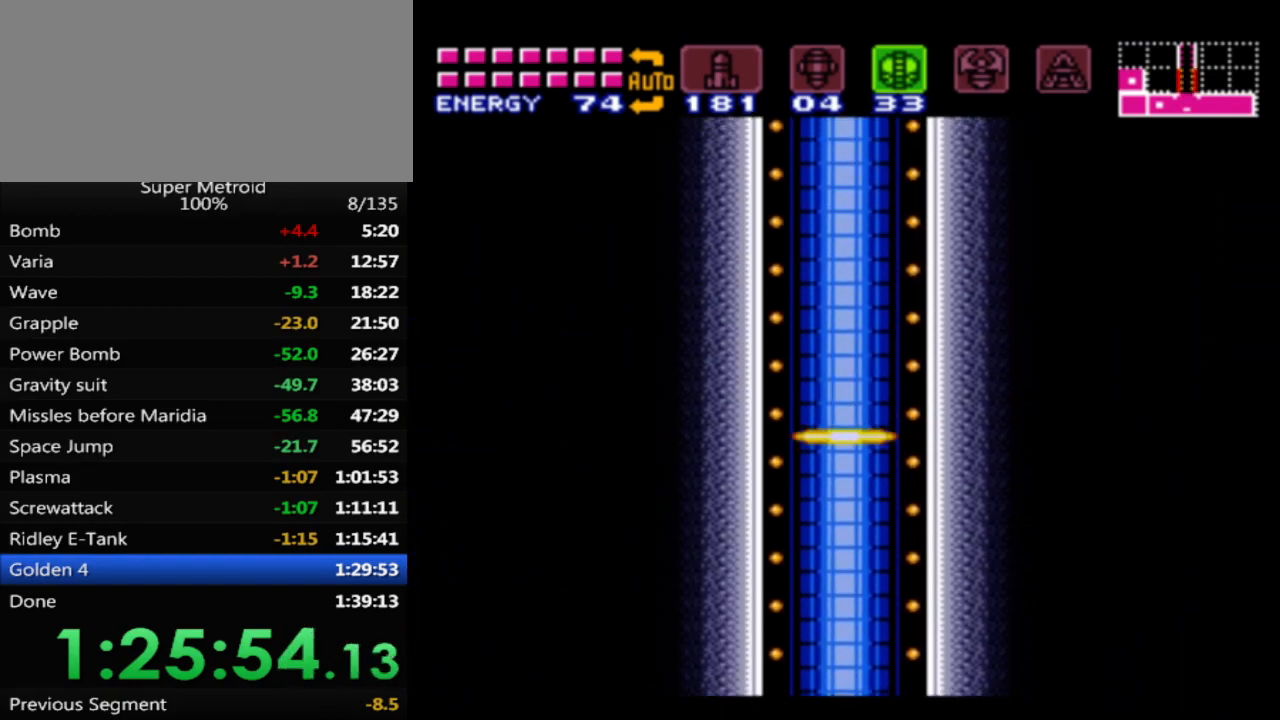
{"buttons": [], "events": []}
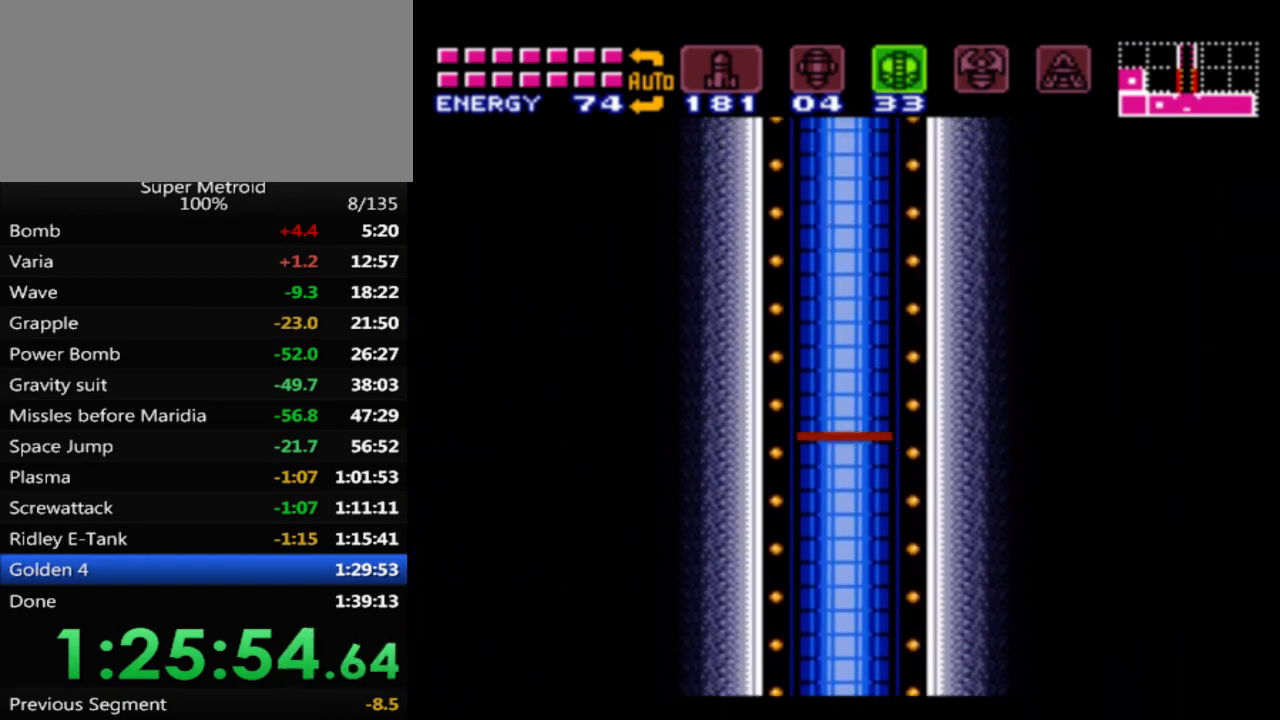
{"buttons": [], "events": []}
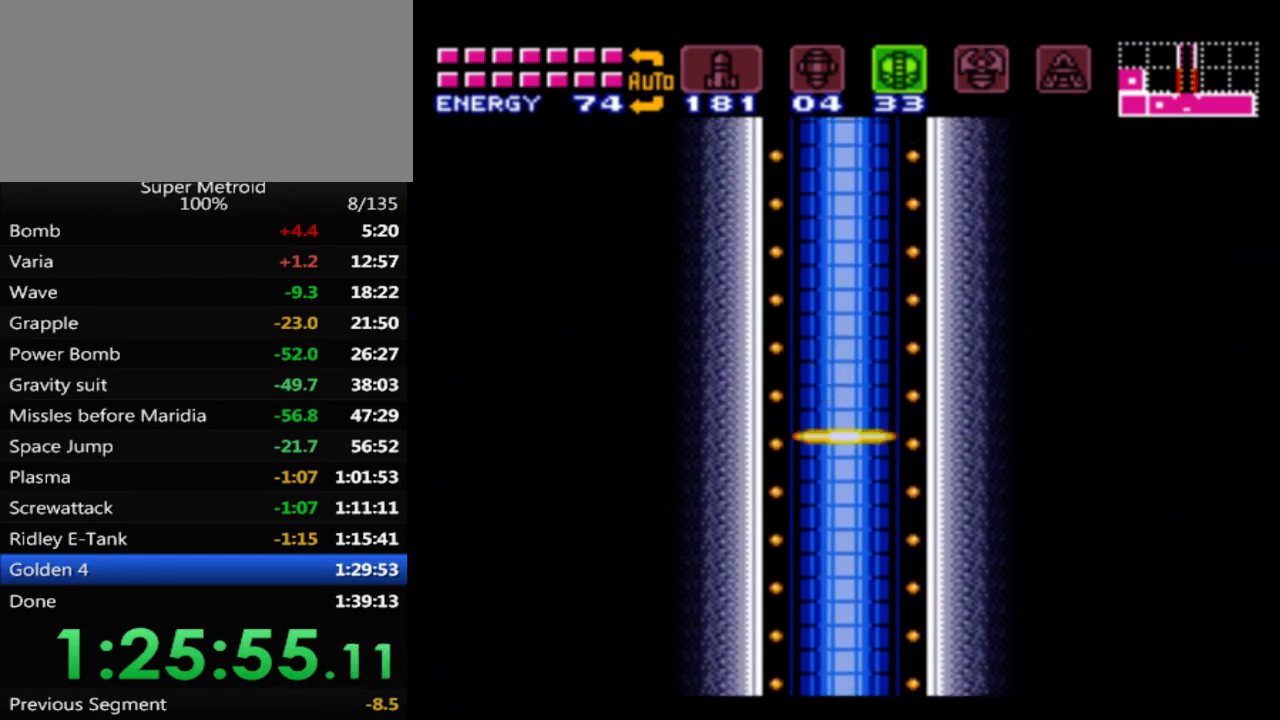
{"buttons": ["B", "DPAD_LEFT"], "events": [[33, "DPAD_LEFT", "down"], [250, "B", "down"]]}
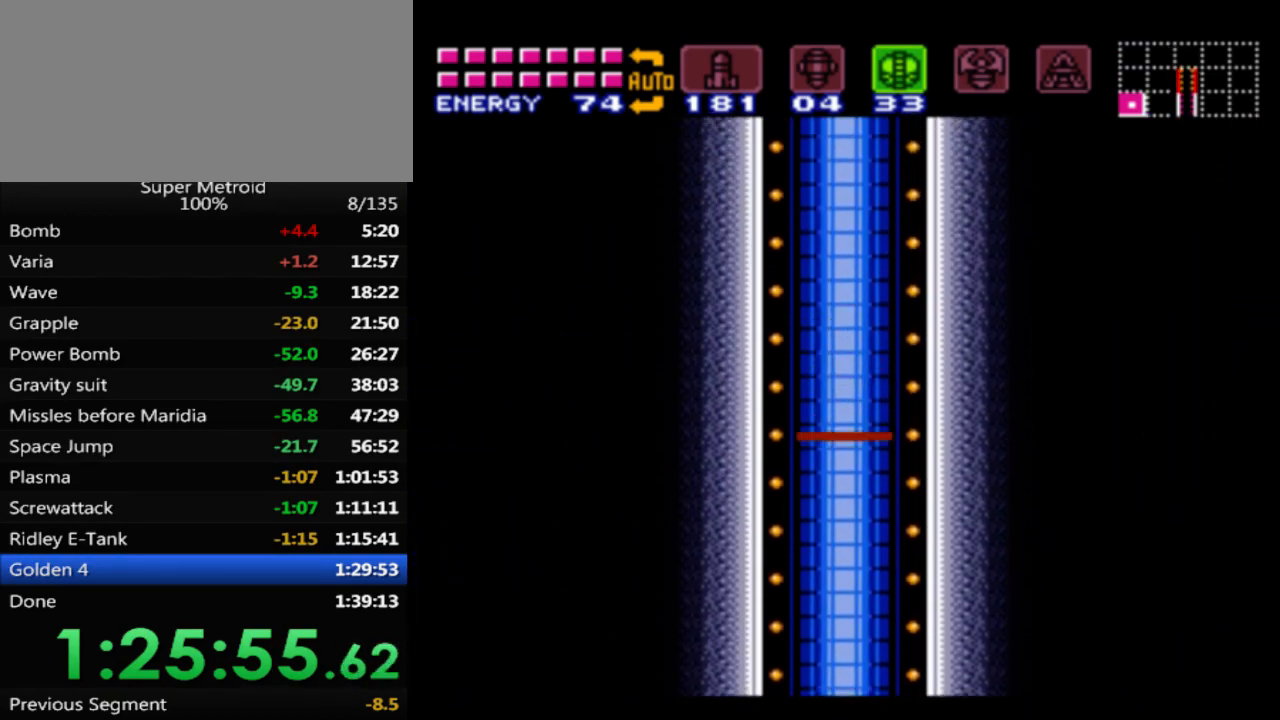
{"buttons": ["B", "DPAD_LEFT"], "events": [[300, "DPAD_LEFT", "up"], [367, "DPAD_LEFT", "down"]]}
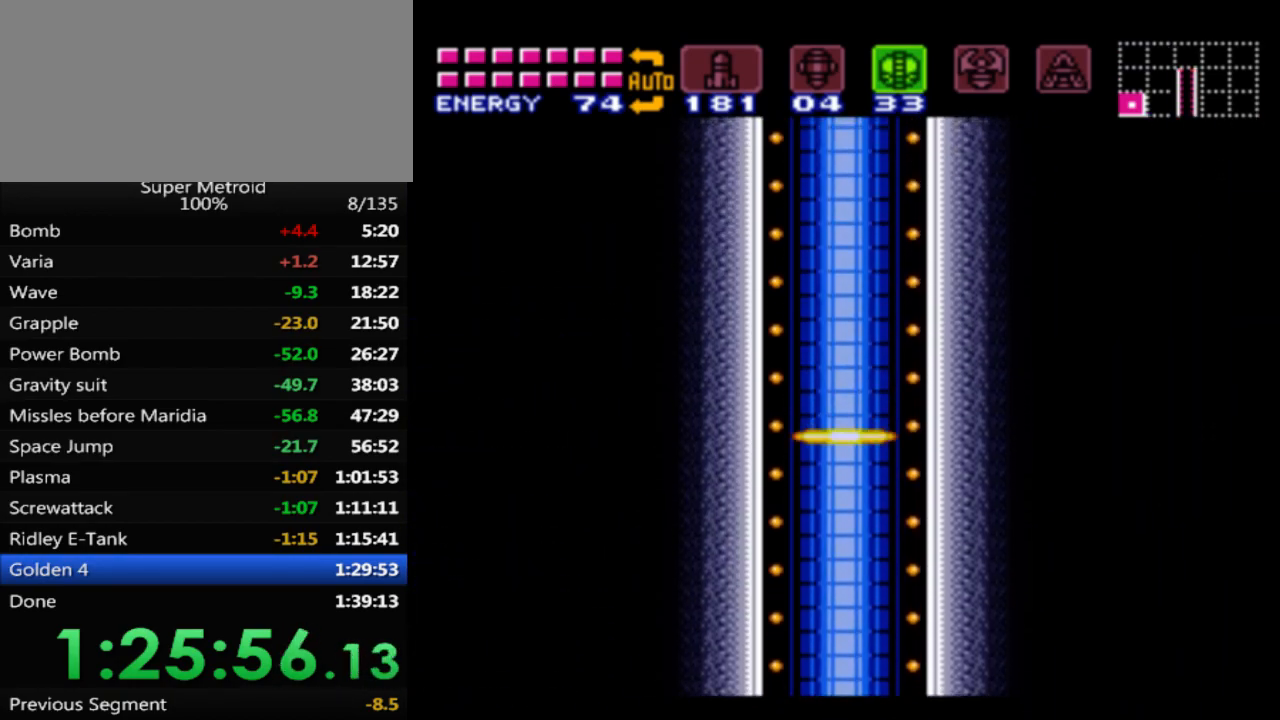
{"buttons": ["B", "DPAD_LEFT"], "events": []}
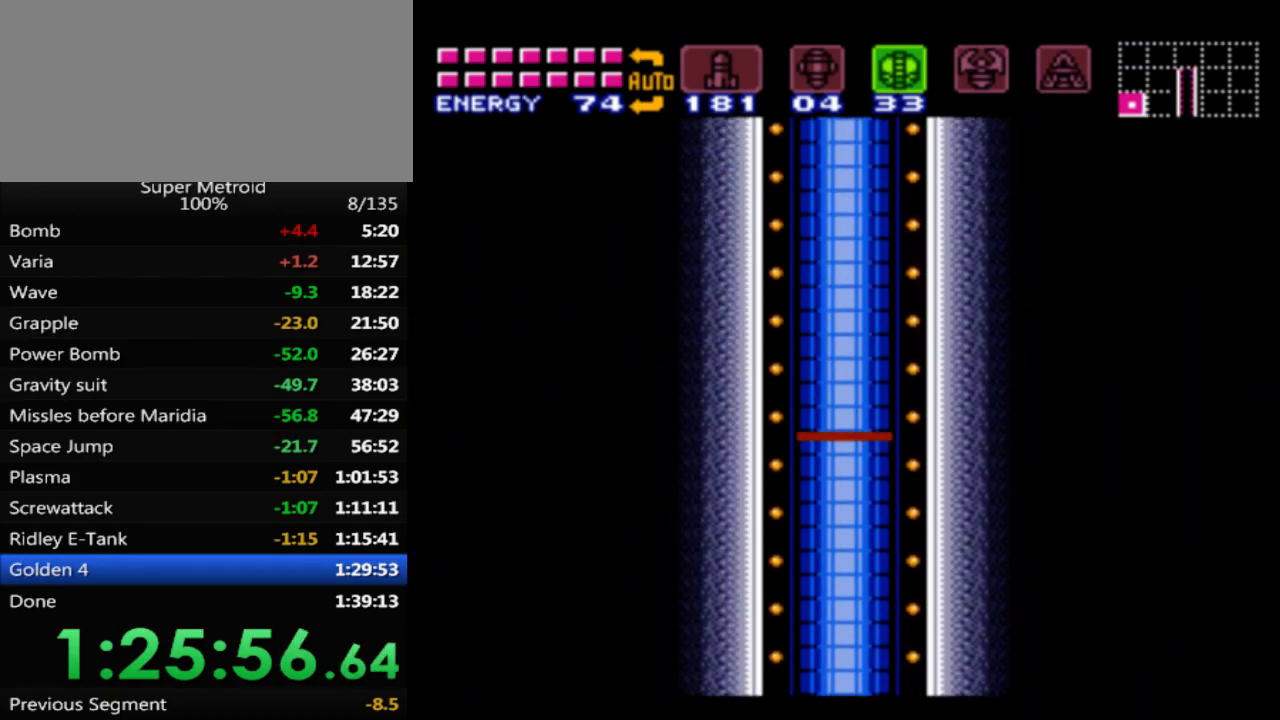
{"buttons": ["B", "DPAD_LEFT"], "events": []}
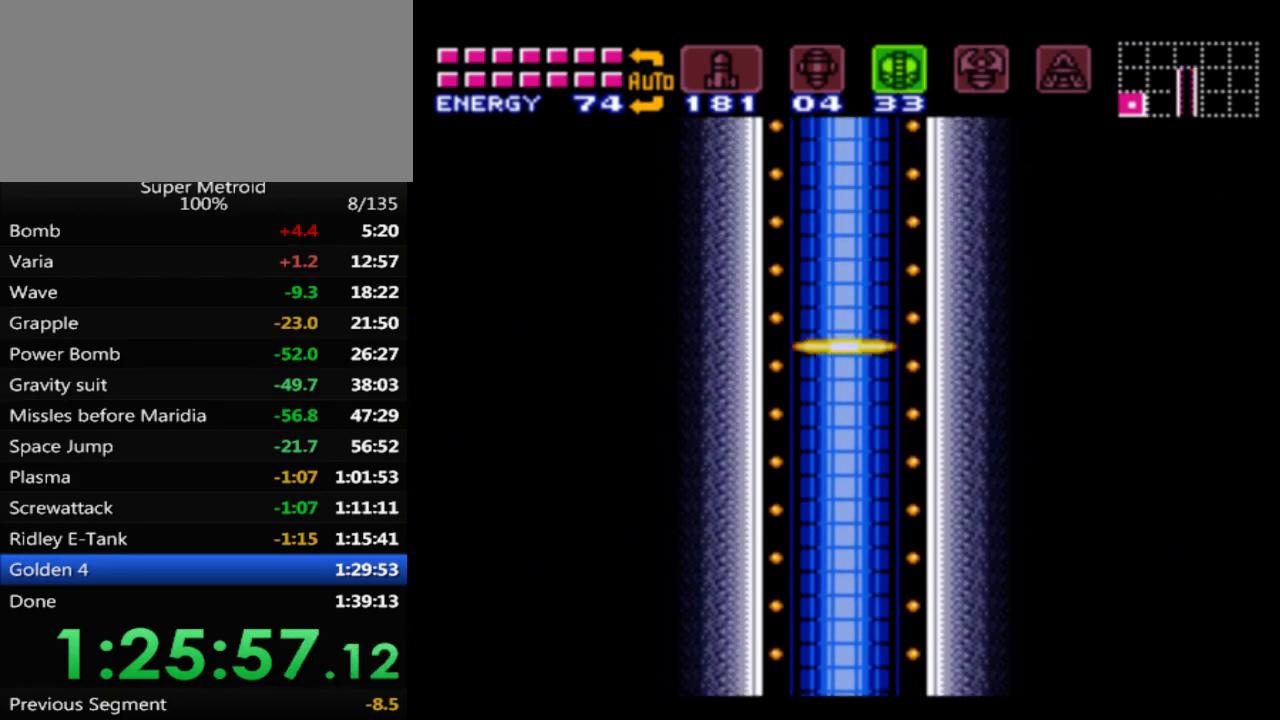
{"buttons": ["B", "DPAD_LEFT"], "events": []}
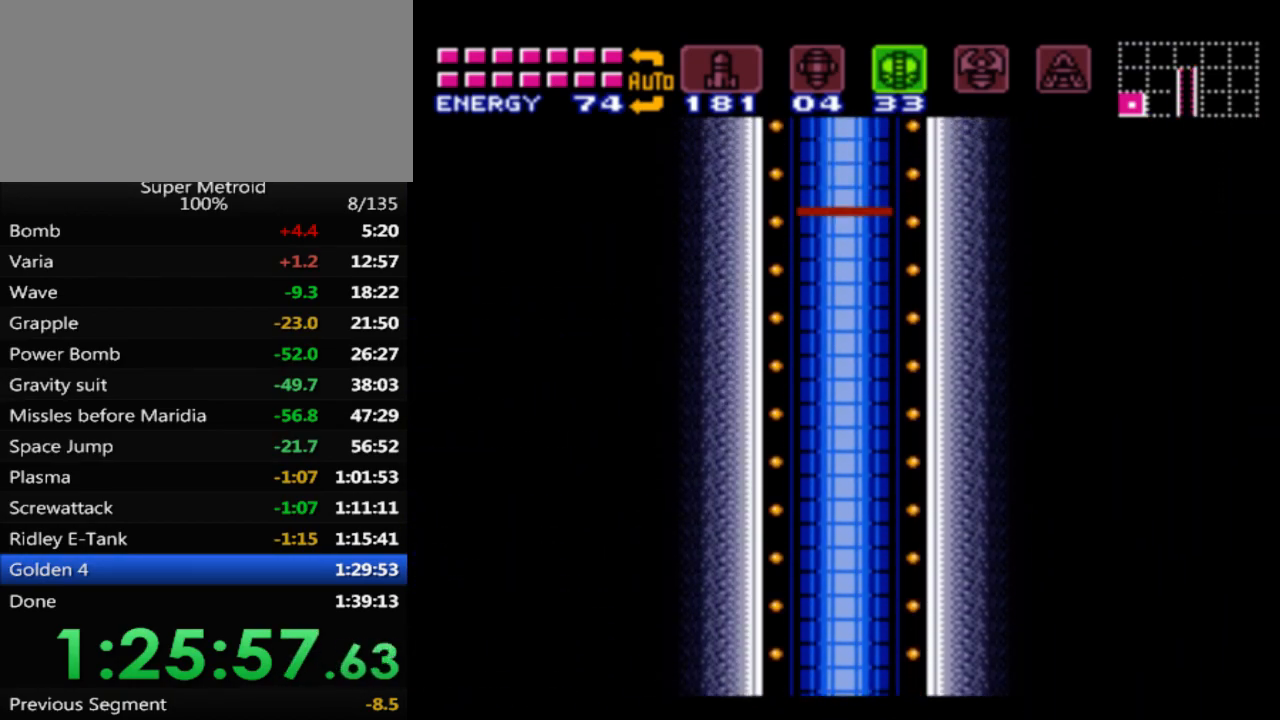
{"buttons": ["B", "DPAD_LEFT"], "events": []}
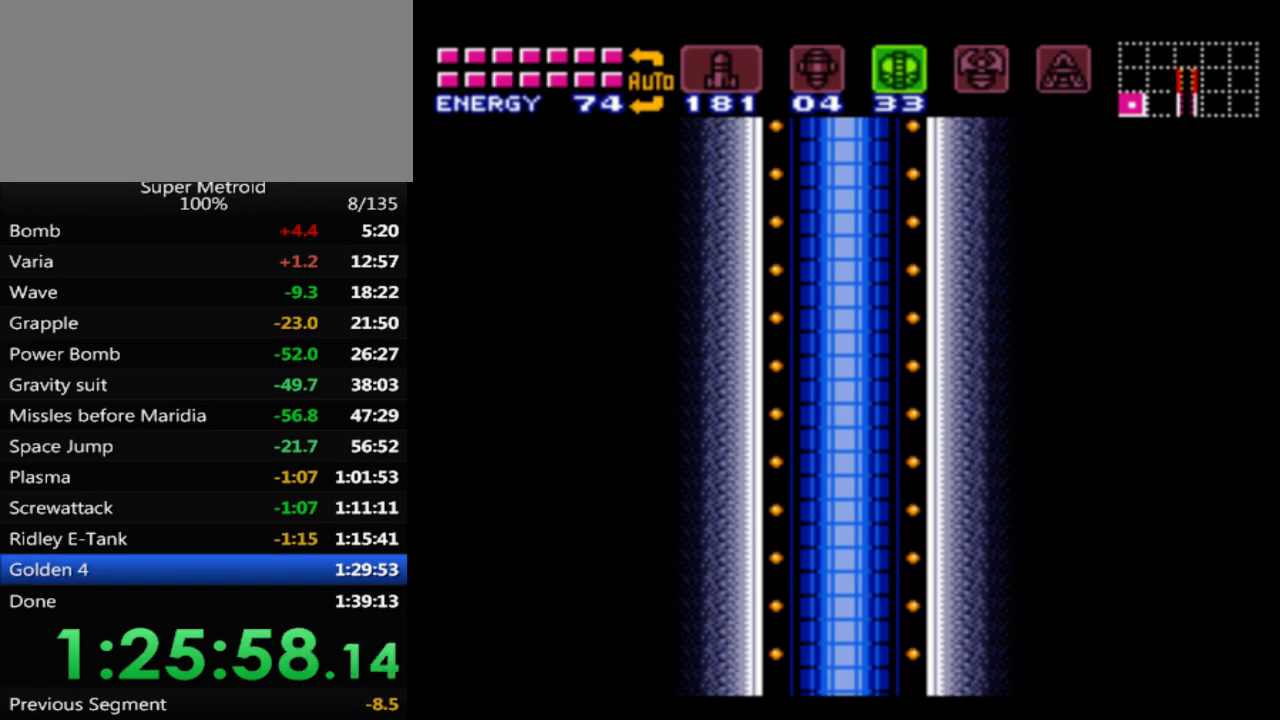
{"buttons": ["B", "DPAD_LEFT"], "events": []}
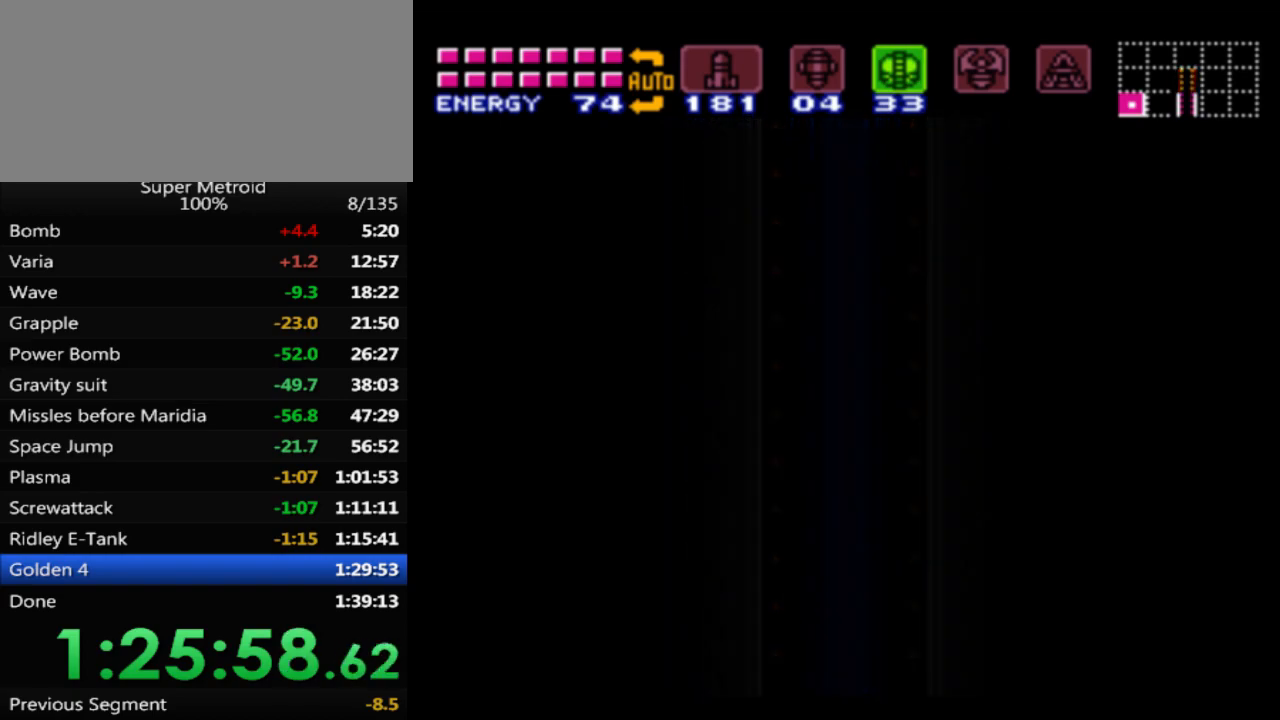
{"buttons": ["B", "DPAD_LEFT"], "events": []}
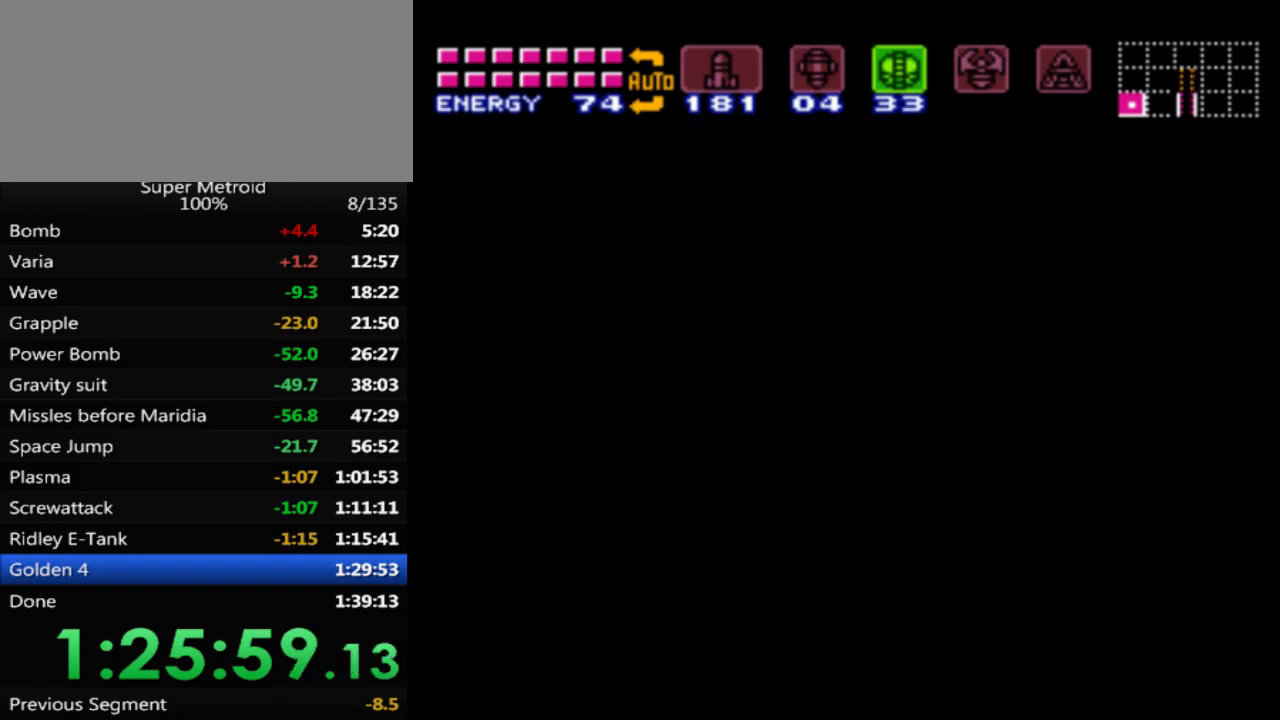
{"buttons": ["B", "DPAD_LEFT"], "events": []}